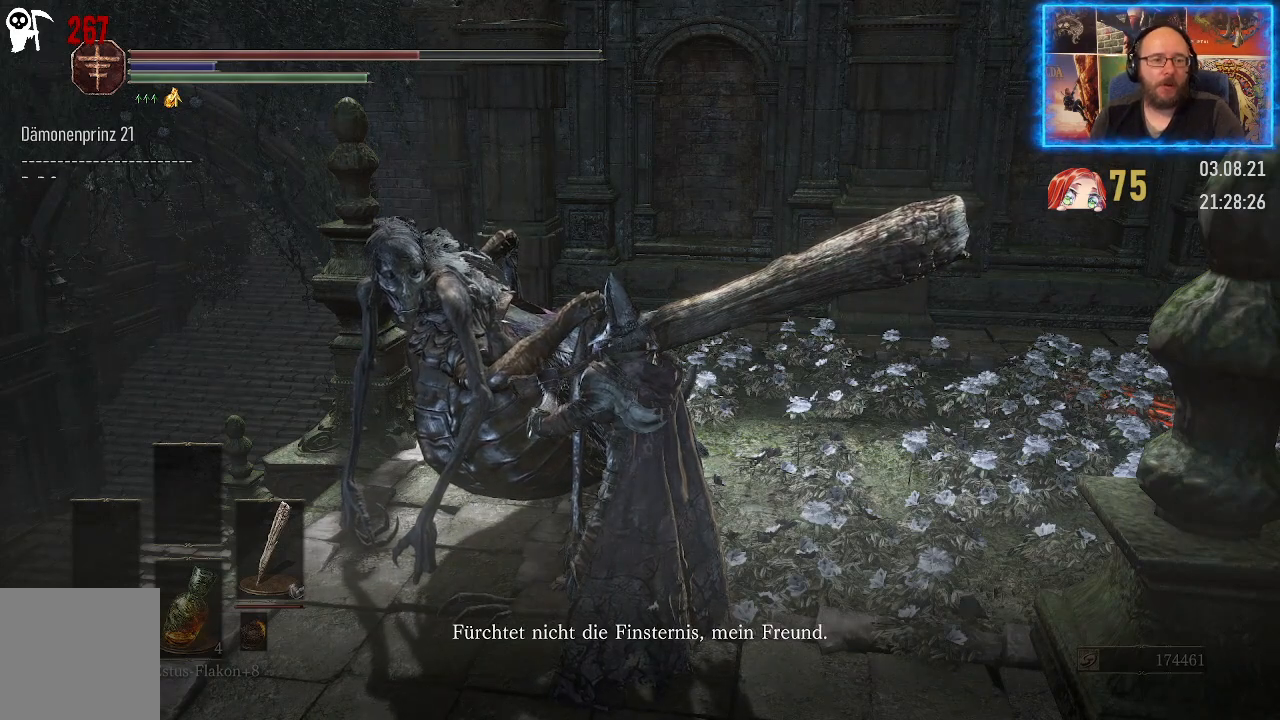
Gameplay with a controller (Xbox layout); each line is a JSON object with the inputs held at the frame after it. "events" lists button and stick changes between this image and that frame as [ms after this image, input, new state], when the widget could be followed in between. Not read: L2 R1.
{"buttons": [], "left_stick": "center", "right_stick": "right", "events": [[317, "right_stick", "right"]]}
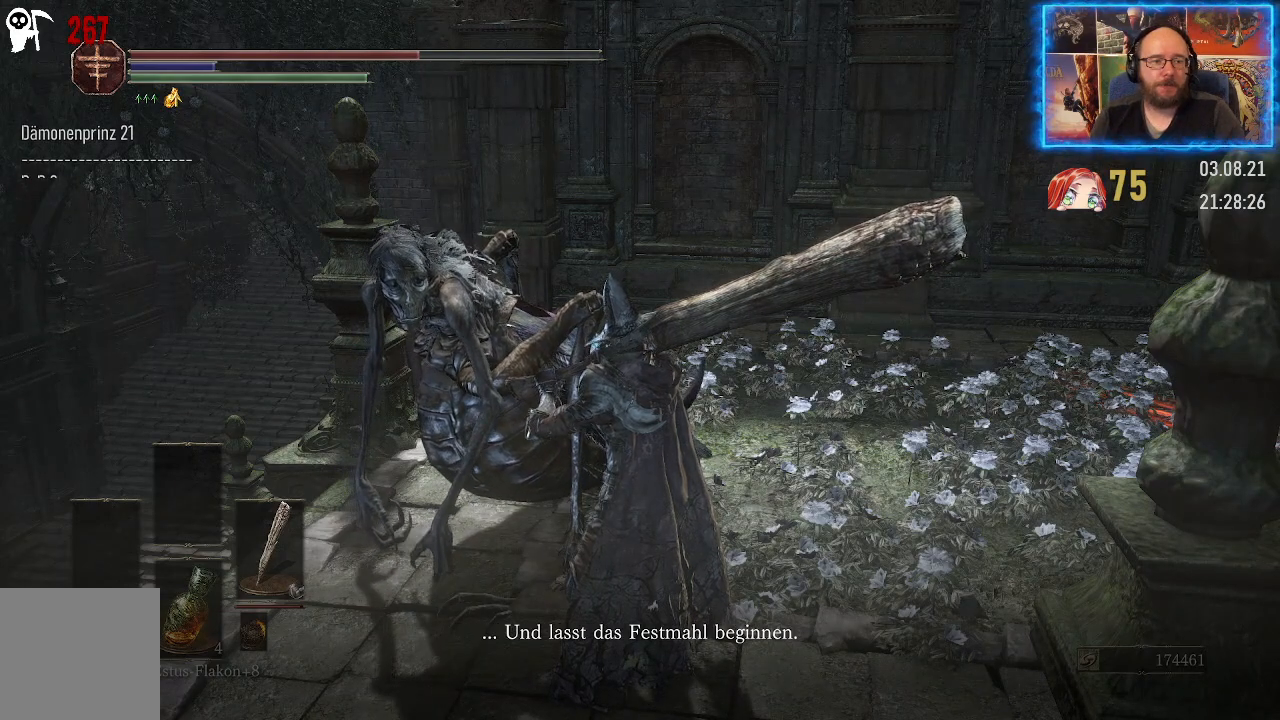
{"buttons": [], "left_stick": "center", "right_stick": "right", "events": []}
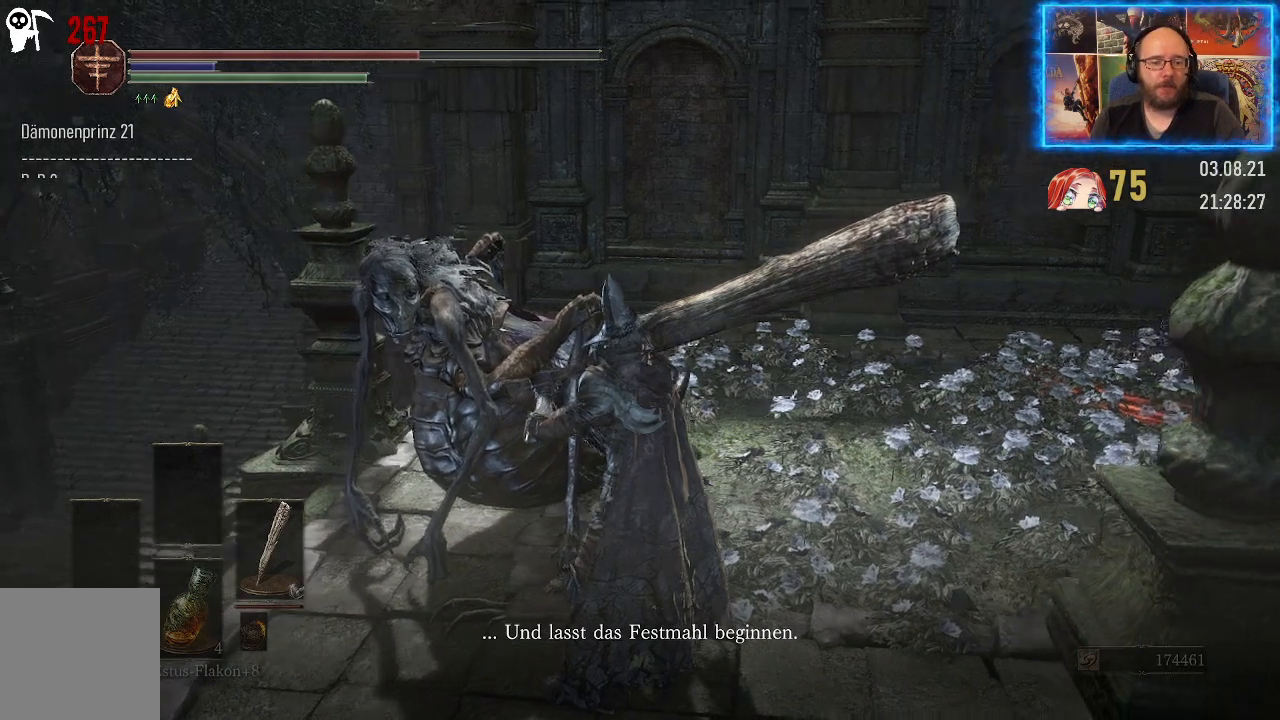
{"buttons": [], "left_stick": "center", "right_stick": "right", "events": []}
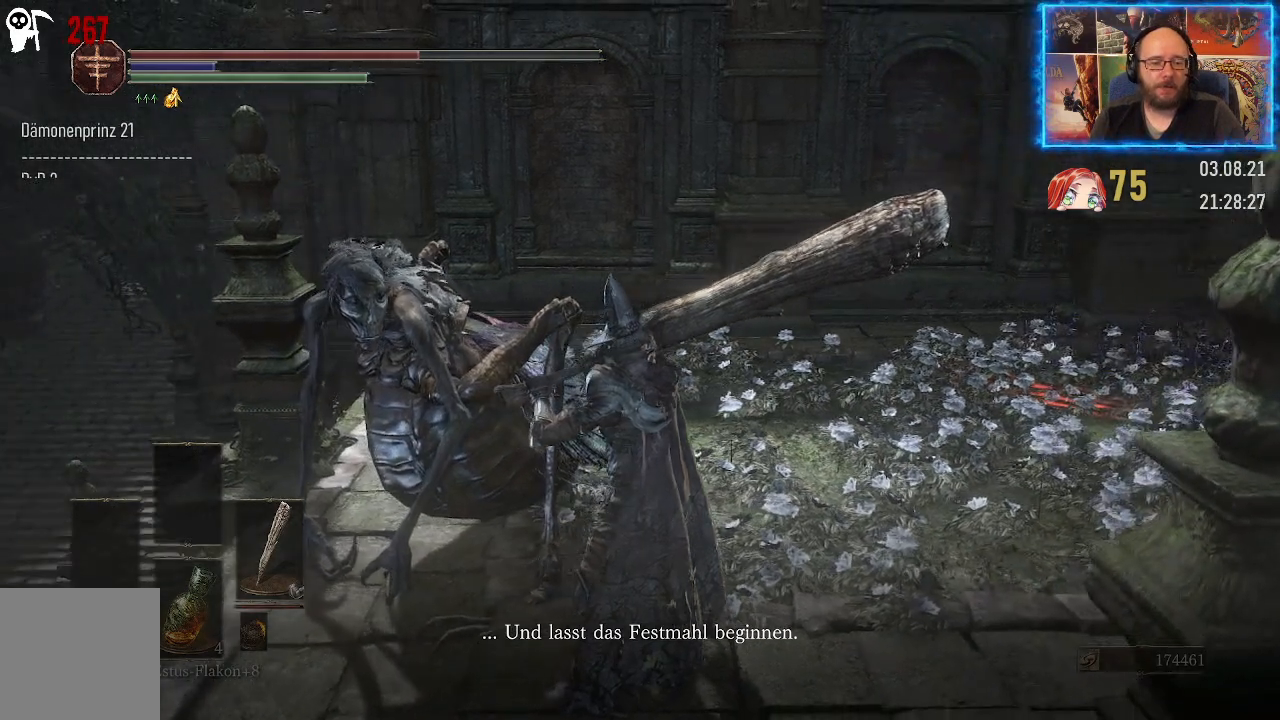
{"buttons": [], "left_stick": "center", "right_stick": "right", "events": [[100, "right_stick", "center"], [317, "right_stick", "right"]]}
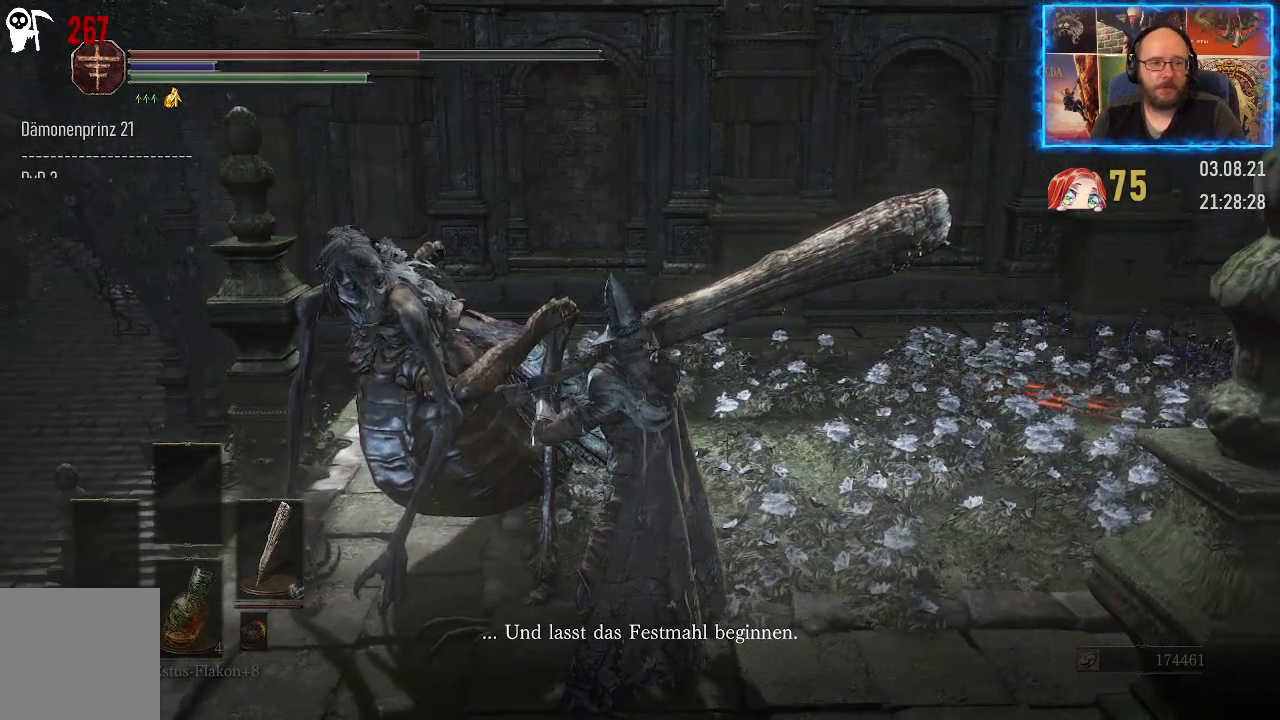
{"buttons": [], "left_stick": "center", "right_stick": "right", "events": []}
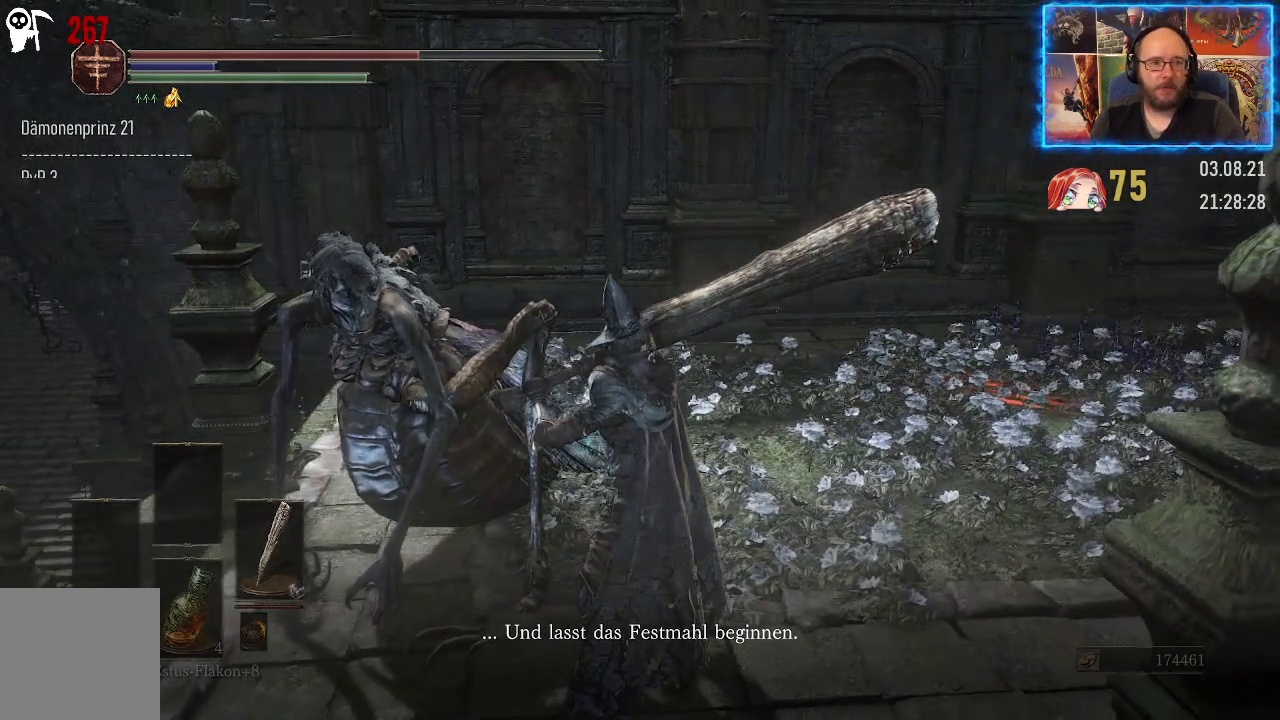
{"buttons": [], "left_stick": "up-right", "right_stick": "center", "events": [[33, "right_stick", "center"], [500, "left_stick", "up-right"]]}
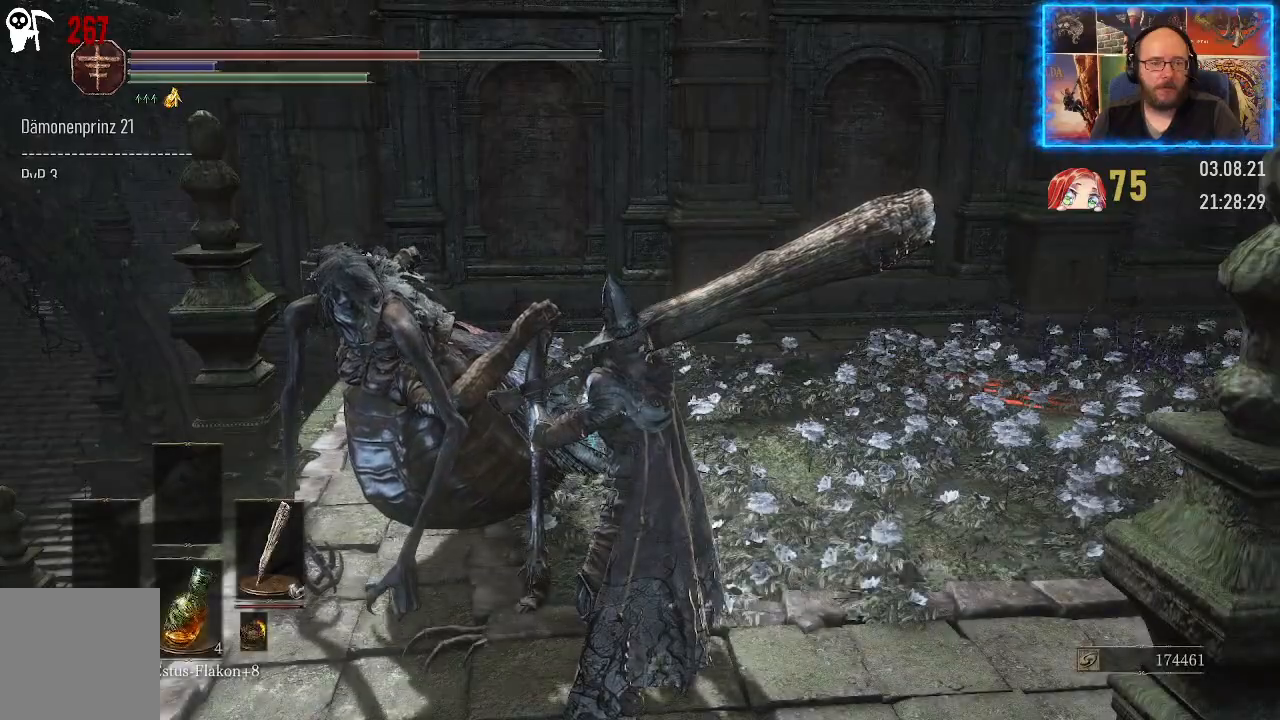
{"buttons": [], "left_stick": "up-right", "right_stick": "center", "events": []}
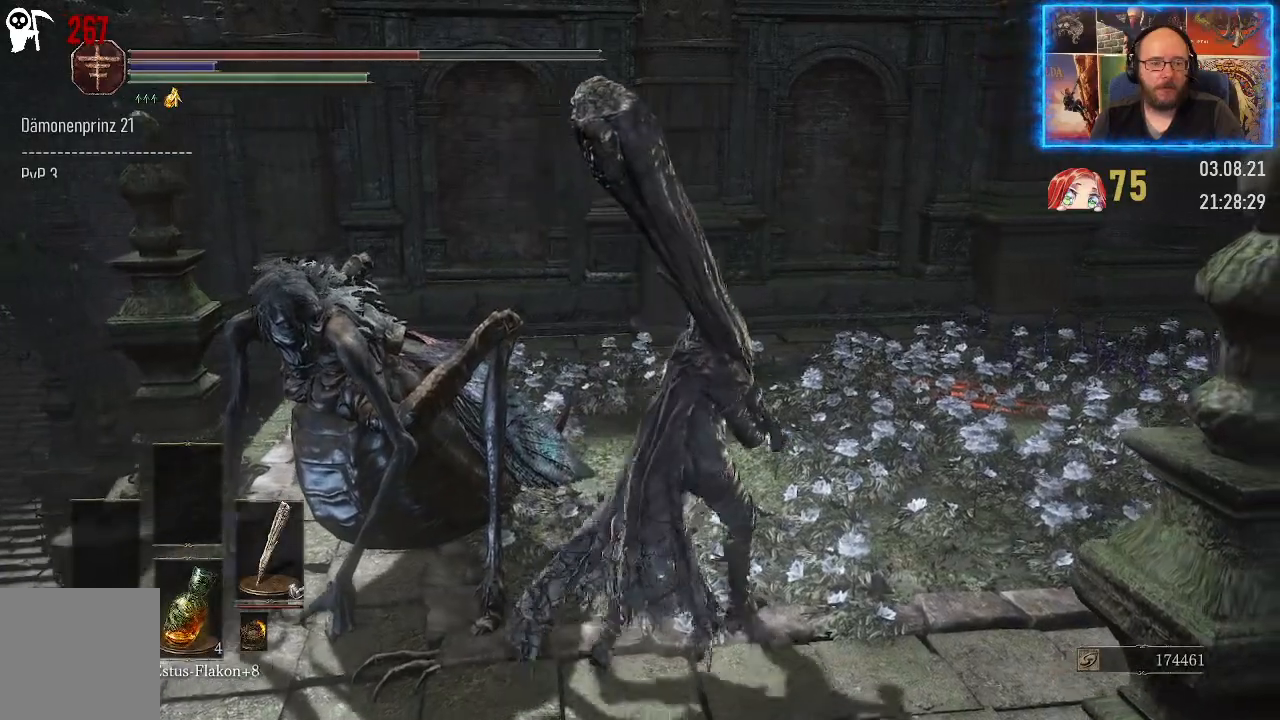
{"buttons": [], "left_stick": "up-right", "right_stick": "right", "events": [[117, "right_stick", "right"]]}
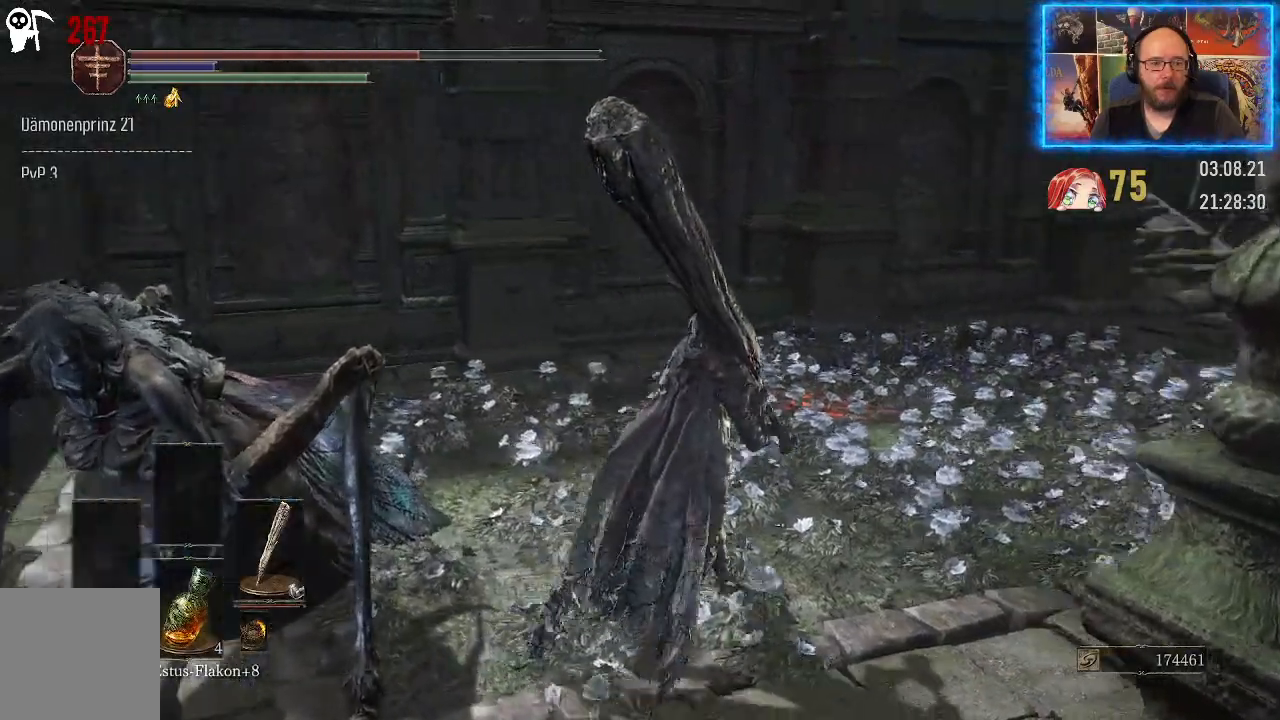
{"buttons": [], "left_stick": "up-right", "right_stick": "center", "events": [[450, "right_stick", "center"]]}
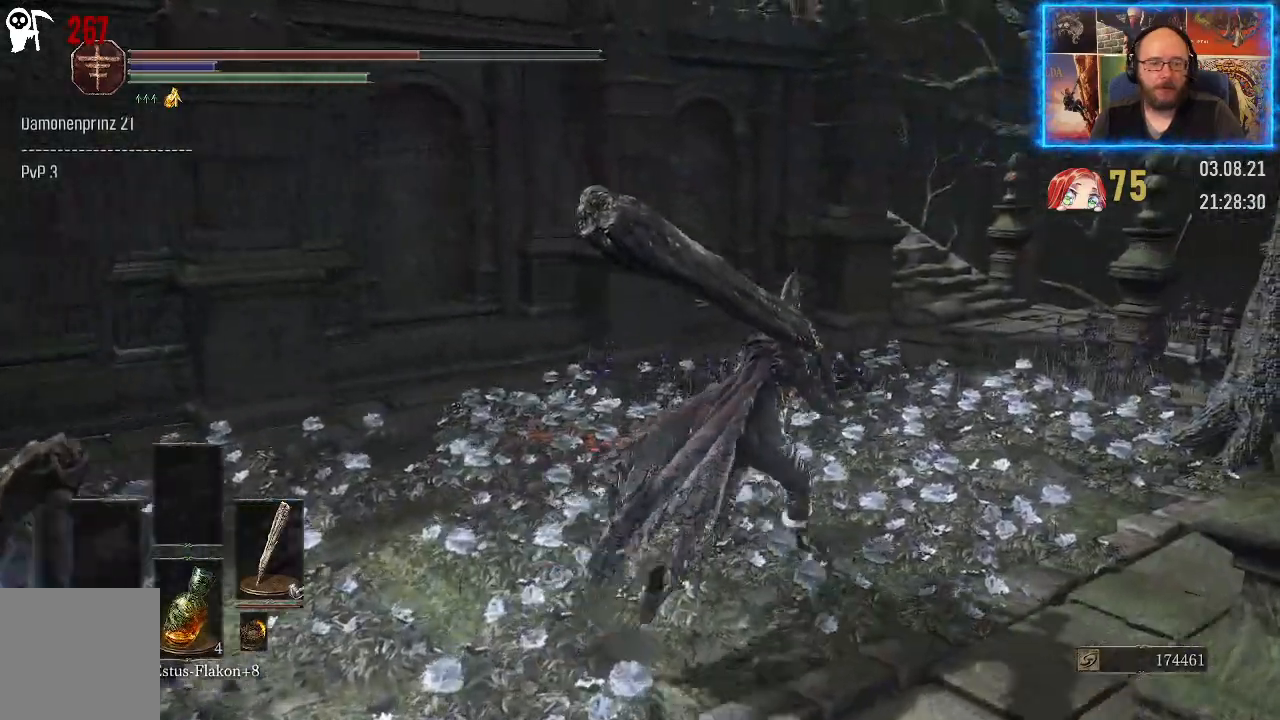
{"buttons": [], "left_stick": "down-left", "right_stick": "left", "events": [[67, "left_stick", "center"], [133, "right_stick", "left"], [183, "left_stick", "down-left"]]}
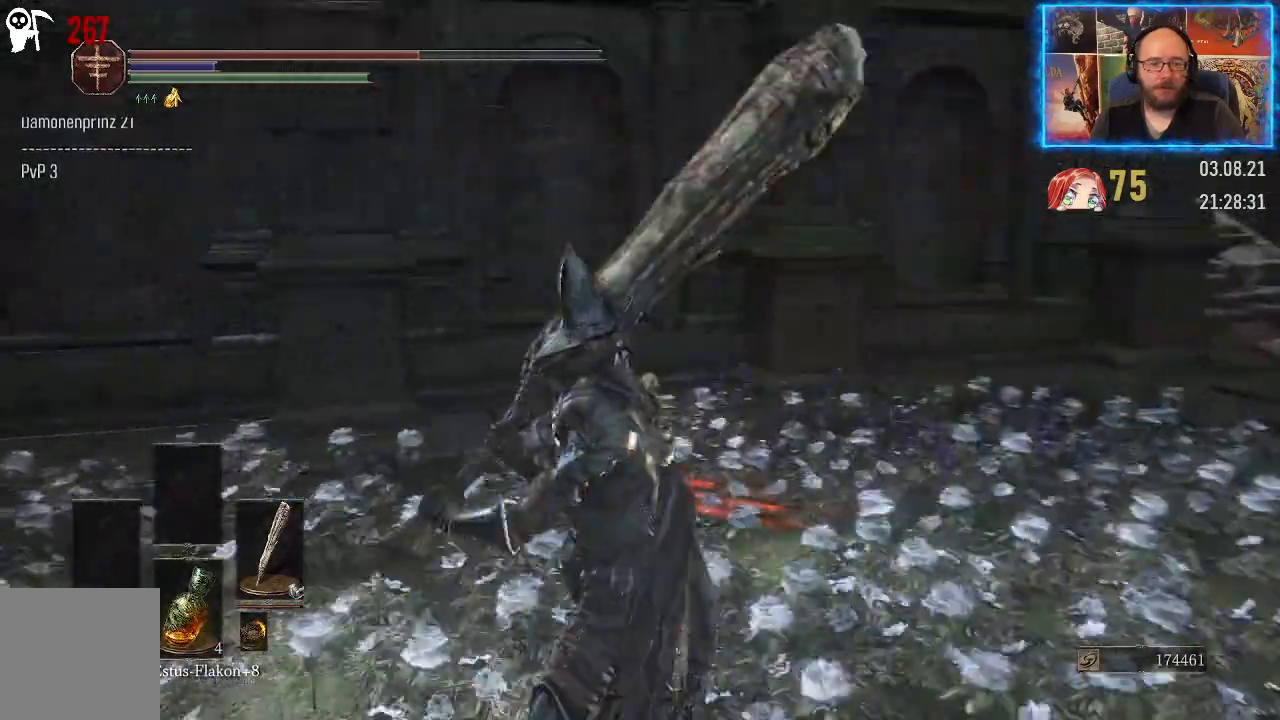
{"buttons": [], "left_stick": "down-left", "right_stick": "left", "events": []}
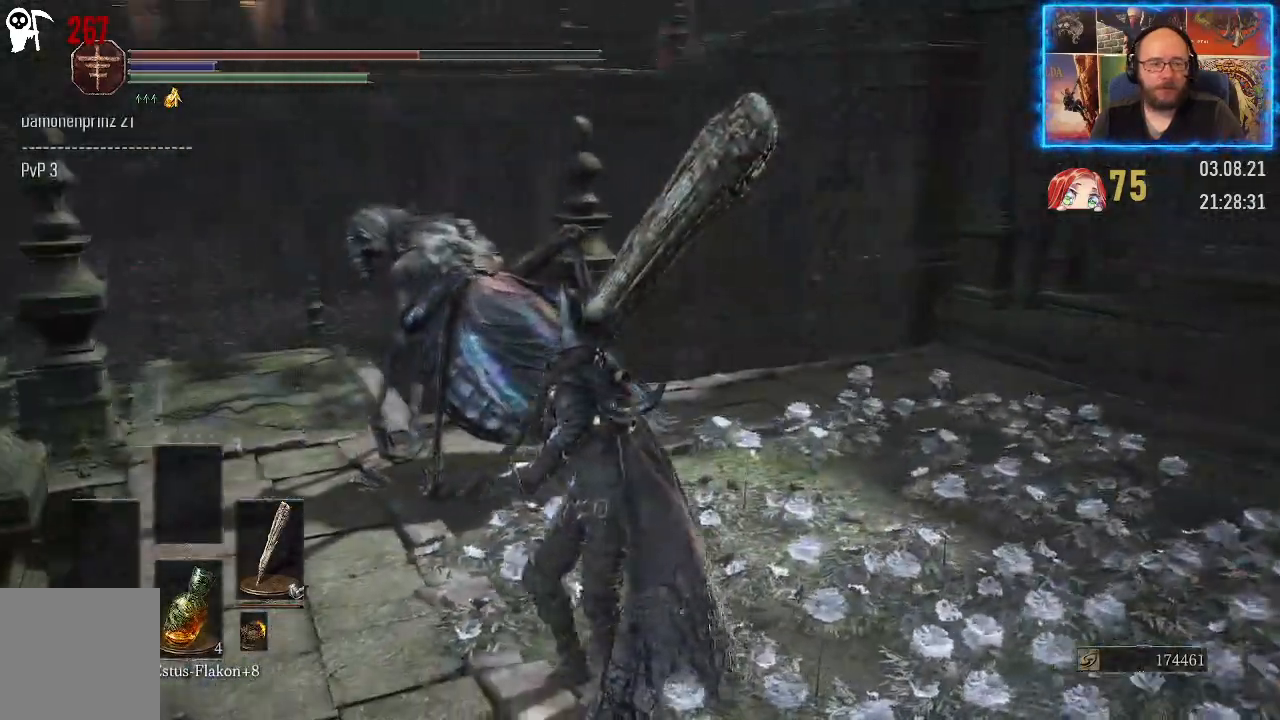
{"buttons": [], "left_stick": "up", "right_stick": "center", "events": [[100, "right_stick", "center"], [117, "left_stick", "left"], [367, "left_stick", "up"]]}
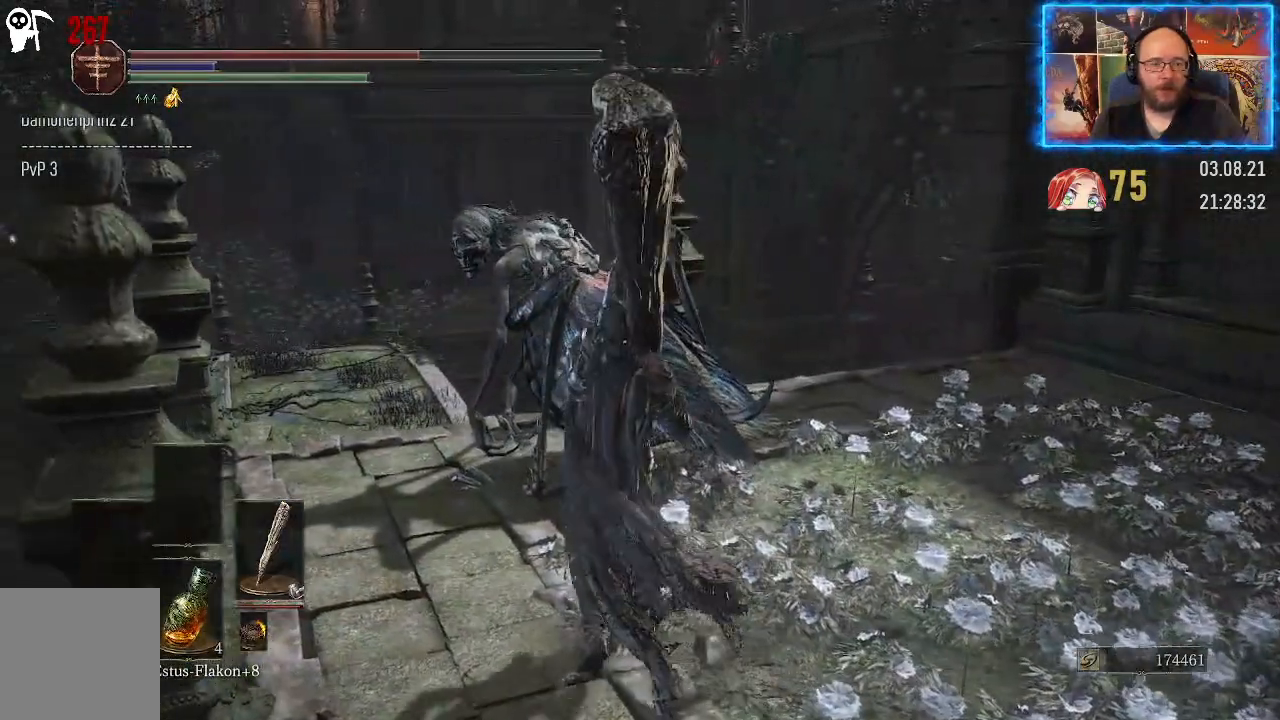
{"buttons": [], "left_stick": "up", "right_stick": "center", "events": []}
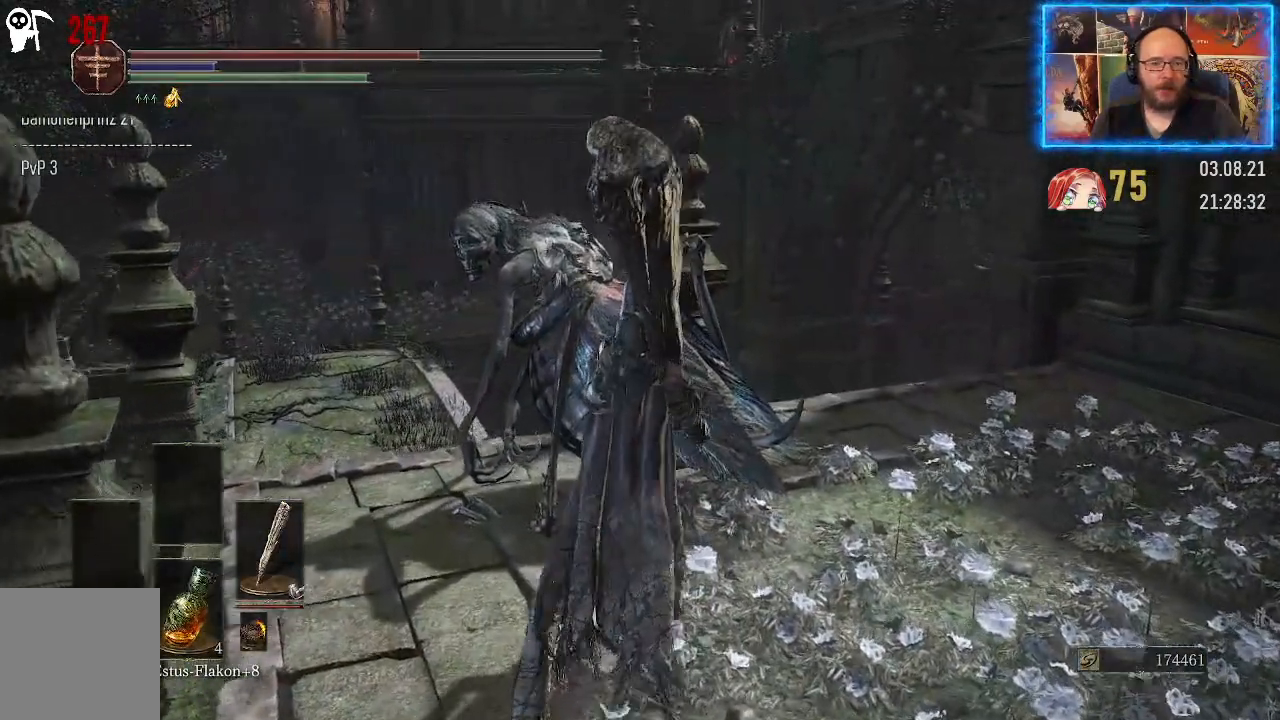
{"buttons": [], "left_stick": "center", "right_stick": "center", "events": [[300, "left_stick", "center"]]}
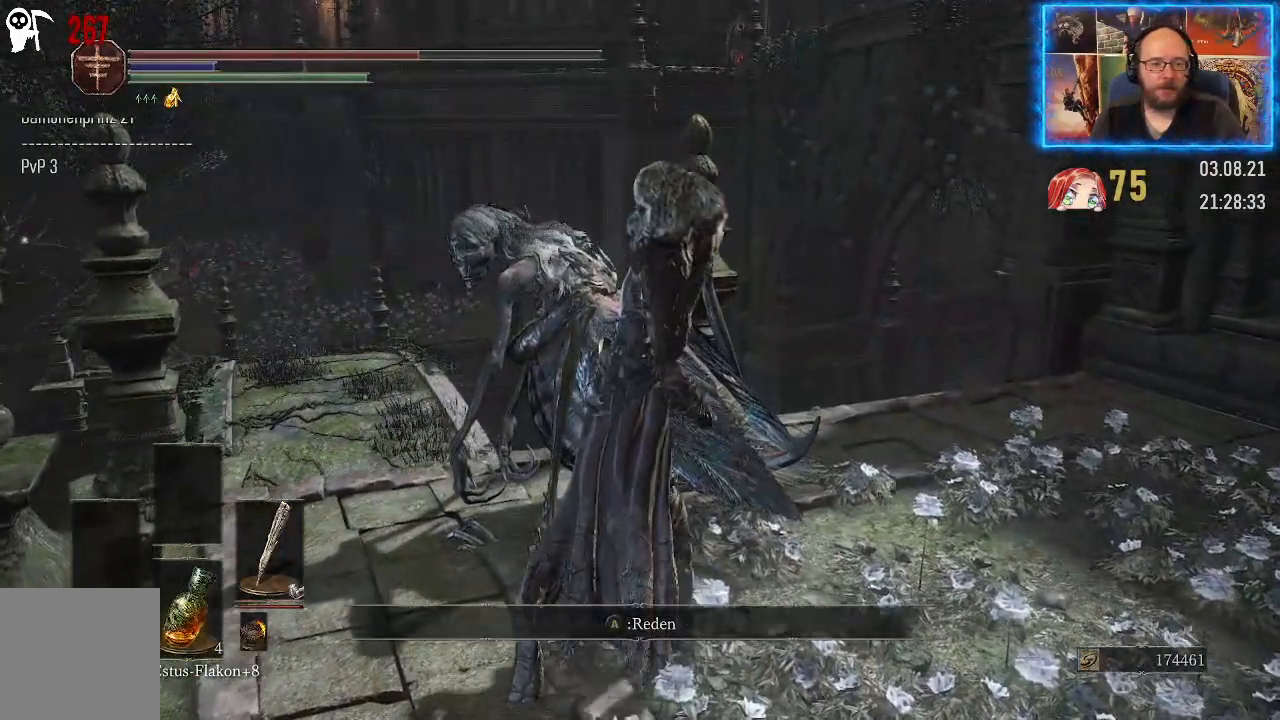
{"buttons": ["A"], "left_stick": "center", "right_stick": "center", "events": [[150, "left_stick", "up"], [267, "left_stick", "center"], [483, "A", "down"]]}
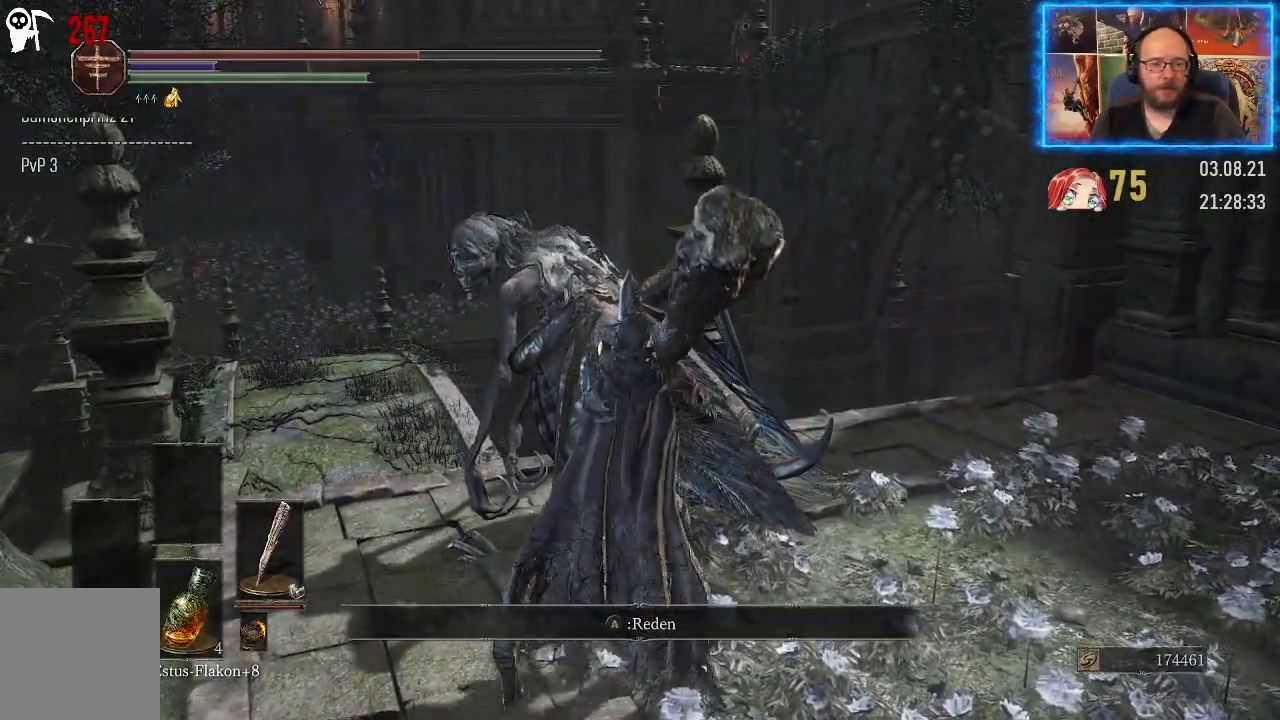
{"buttons": [], "left_stick": "center", "right_stick": "center", "events": [[67, "A", "up"]]}